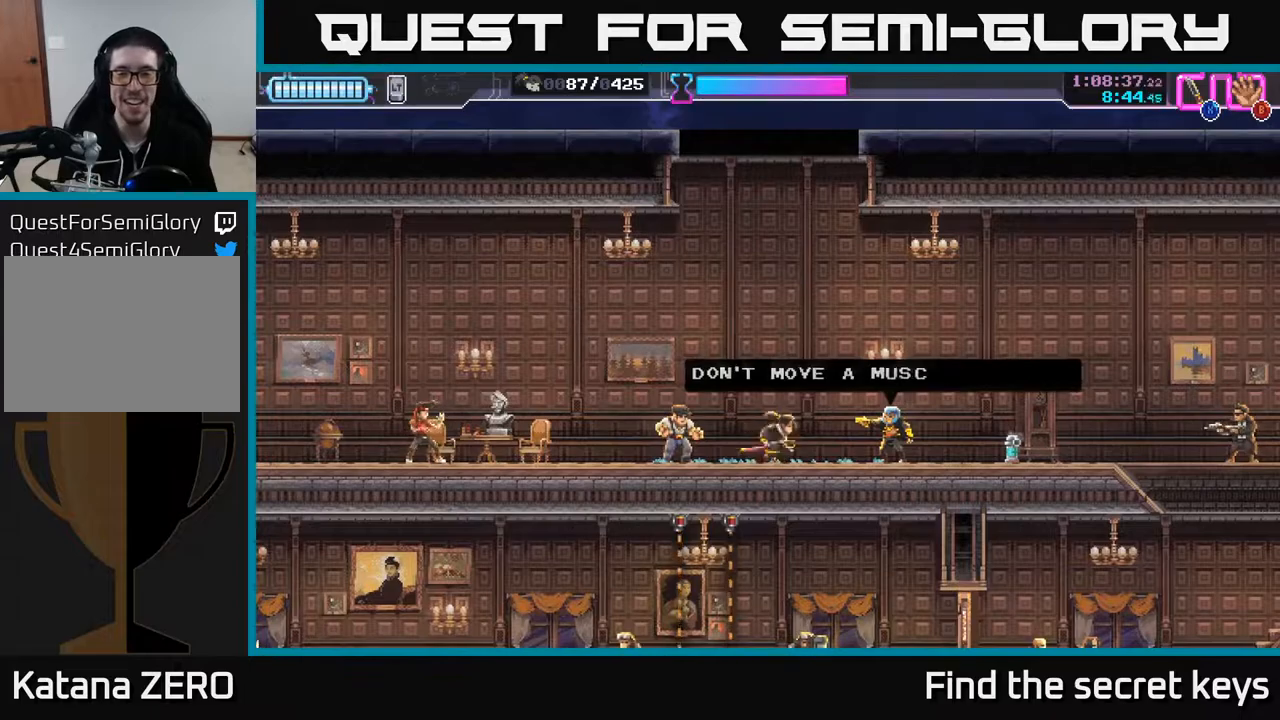
Gameplay with a controller (Xbox layout); each line is a JSON object with the inputs held at the frame after it. "events" lists button and stick changes between this image and that frame as [ms after this image, input, new state], when the widget could be followed in between.
{"buttons": [], "left_stick": "down", "right_stick": "center", "events": [[33, "R2", "down"], [250, "R2", "up"], [333, "B", "down"], [350, "left_stick", "down"], [400, "B", "up"], [450, "B", "down"], [500, "B", "up"]]}
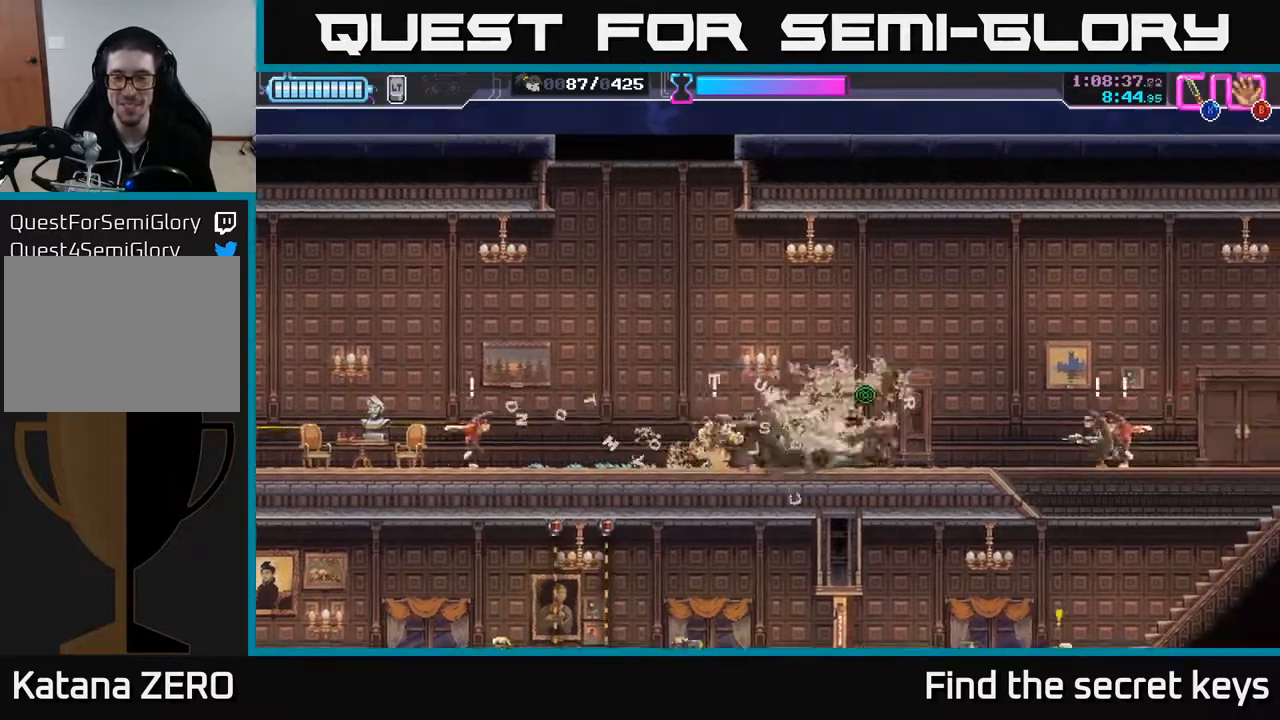
{"buttons": [], "left_stick": "right", "right_stick": "center", "events": [[50, "left_stick", "right"], [200, "X", "down"], [283, "X", "up"], [367, "X", "down"], [417, "X", "up"]]}
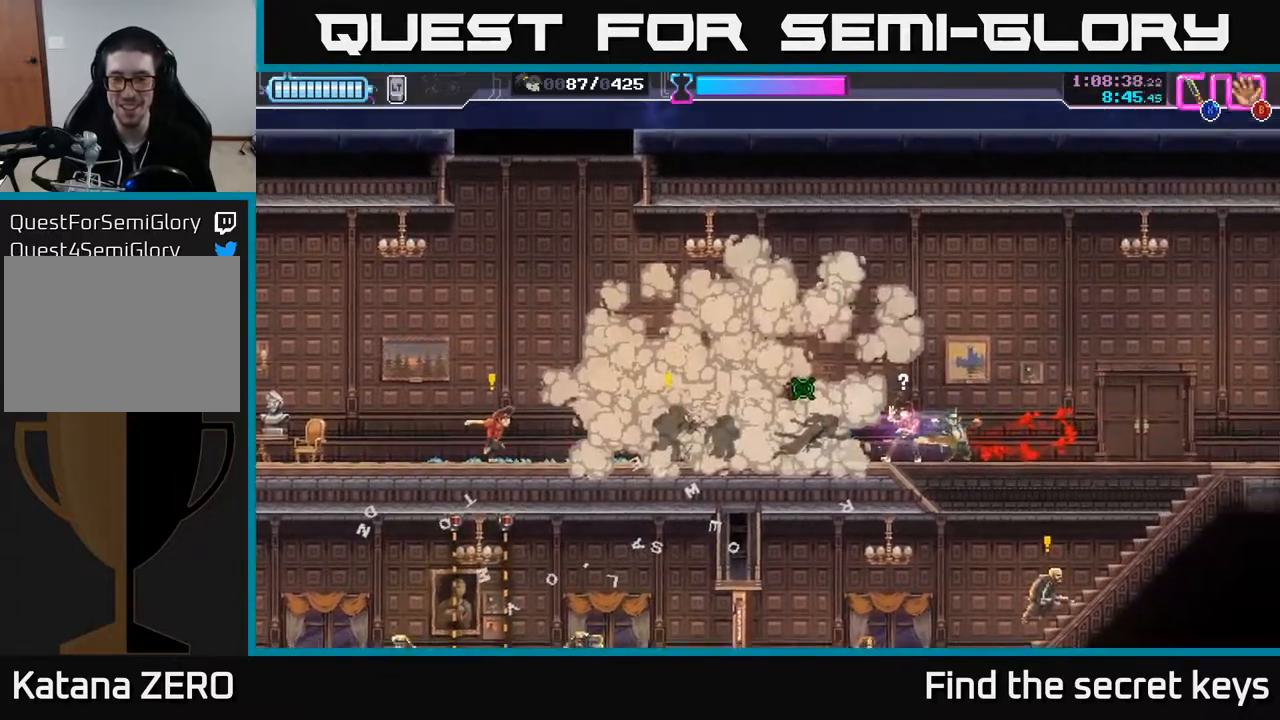
{"buttons": [], "left_stick": "left", "right_stick": "center", "events": [[200, "left_stick", "left"], [233, "X", "down"], [317, "X", "up"], [367, "X", "down"], [450, "X", "up"]]}
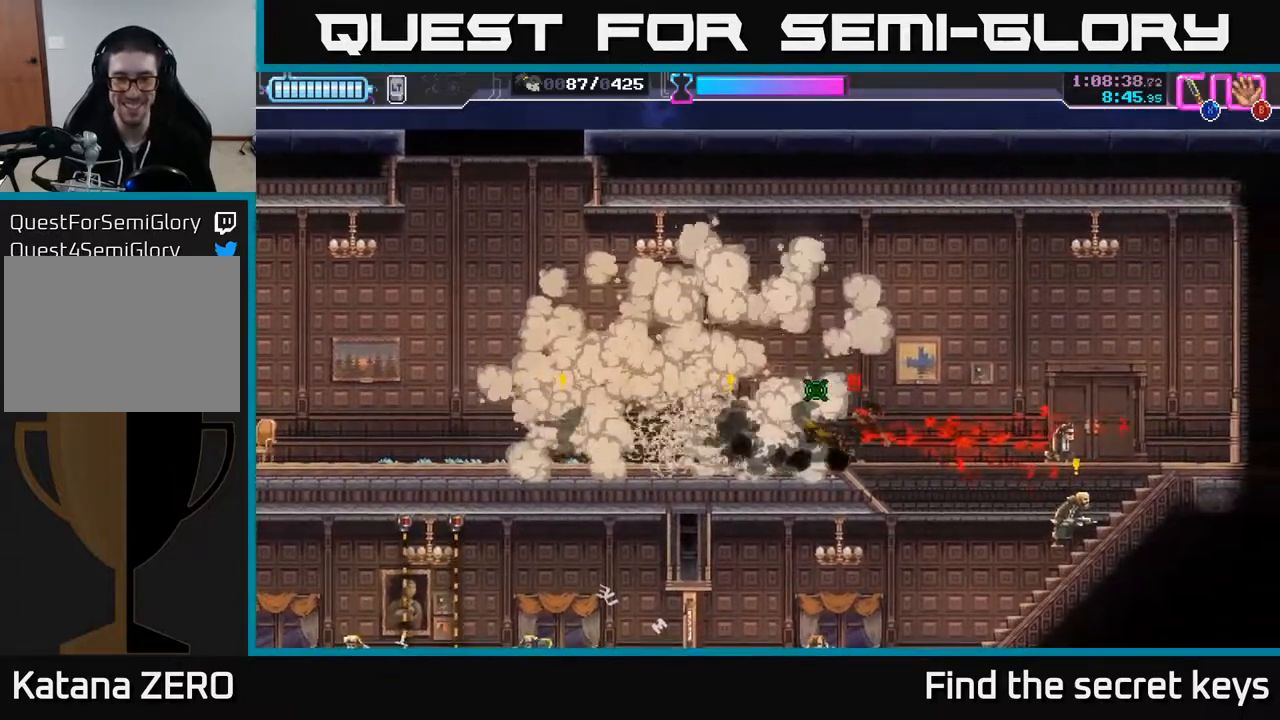
{"buttons": [], "left_stick": "center", "right_stick": "center", "events": [[33, "X", "down"], [117, "left_stick", "right"], [133, "X", "up"], [233, "A", "down"], [233, "X", "down"], [300, "X", "up"], [317, "left_stick", "left"], [383, "X", "down"], [400, "A", "up"], [483, "left_stick", "center"], [500, "X", "up"]]}
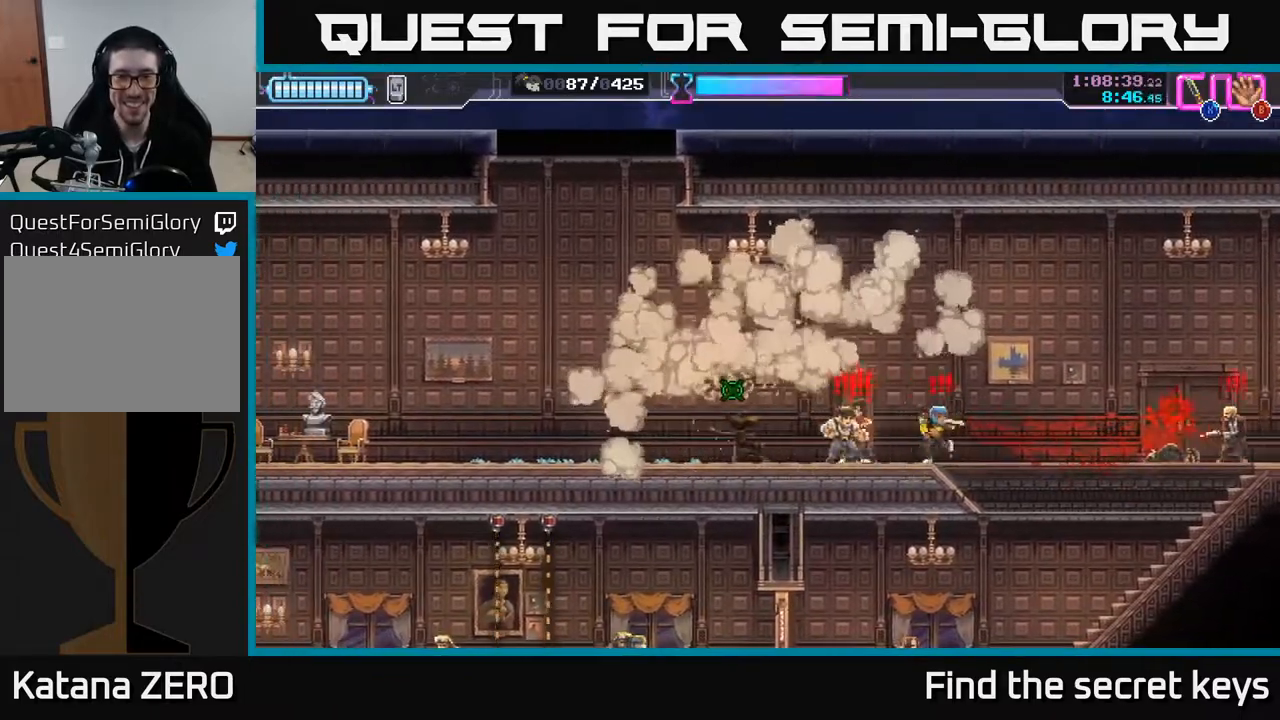
{"buttons": ["X"], "left_stick": "right", "right_stick": "center", "events": [[50, "A", "down"], [83, "X", "down"], [200, "A", "up"], [200, "X", "up"], [217, "left_stick", "right"], [283, "X", "down"], [367, "X", "up"], [417, "X", "down"]]}
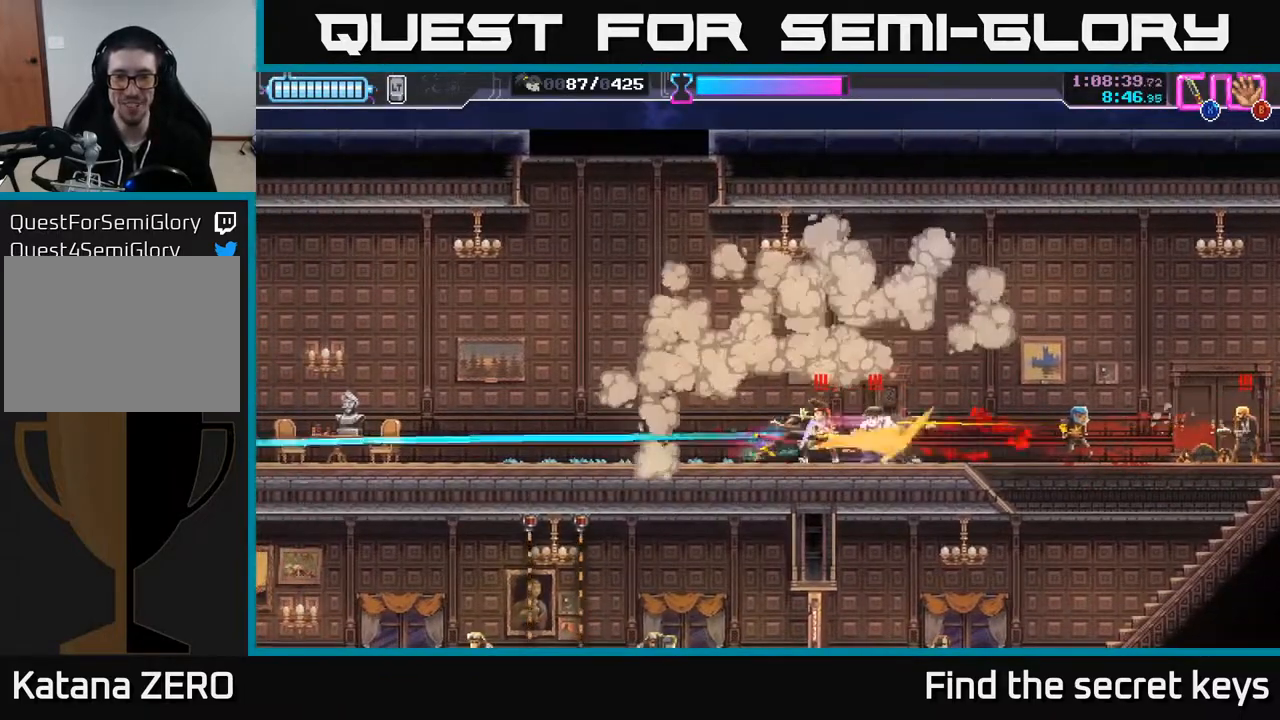
{"buttons": [], "left_stick": "right", "right_stick": "center", "events": [[17, "X", "up"], [83, "X", "down"], [100, "left_stick", "center"], [200, "X", "up"], [250, "X", "down"], [283, "left_stick", "right"], [333, "A", "down"], [367, "A", "up"], [367, "X", "up"], [400, "A", "down"], [417, "X", "down"], [433, "A", "up"], [483, "X", "up"]]}
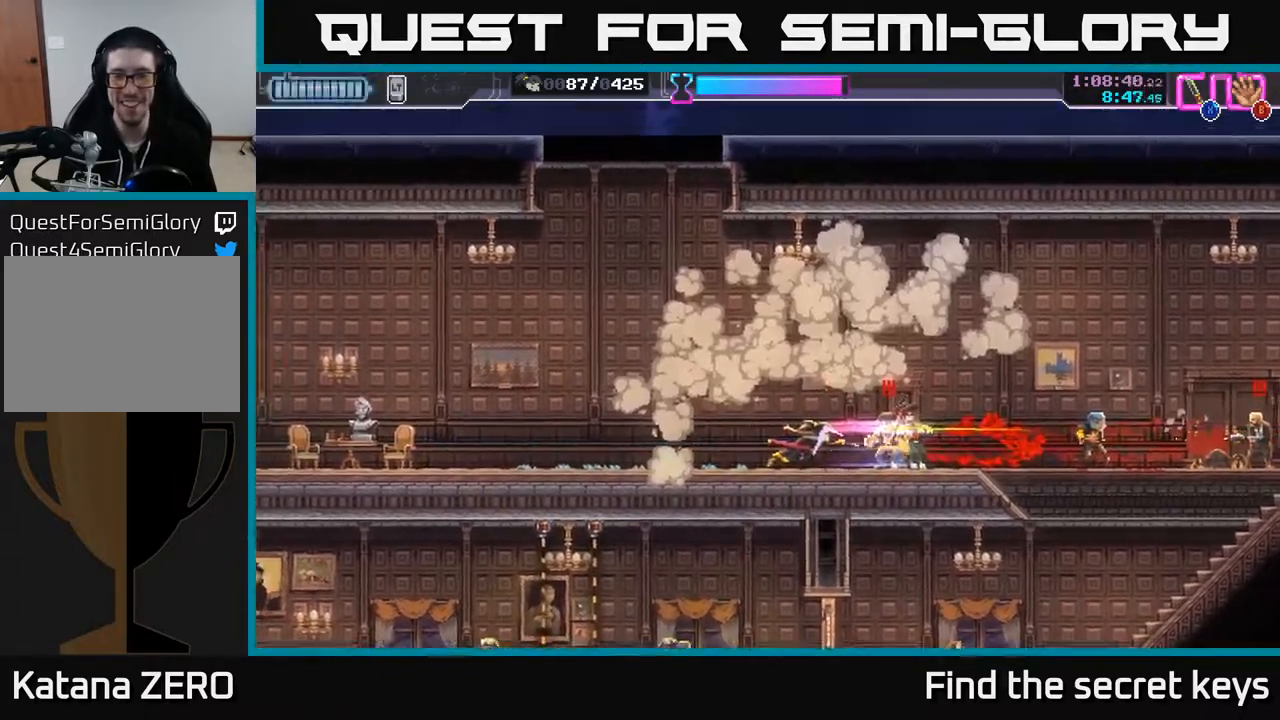
{"buttons": [], "left_stick": "right", "right_stick": "center", "events": [[67, "X", "down"], [150, "X", "up"], [233, "X", "down"], [333, "X", "up"], [400, "X", "down"], [500, "X", "up"]]}
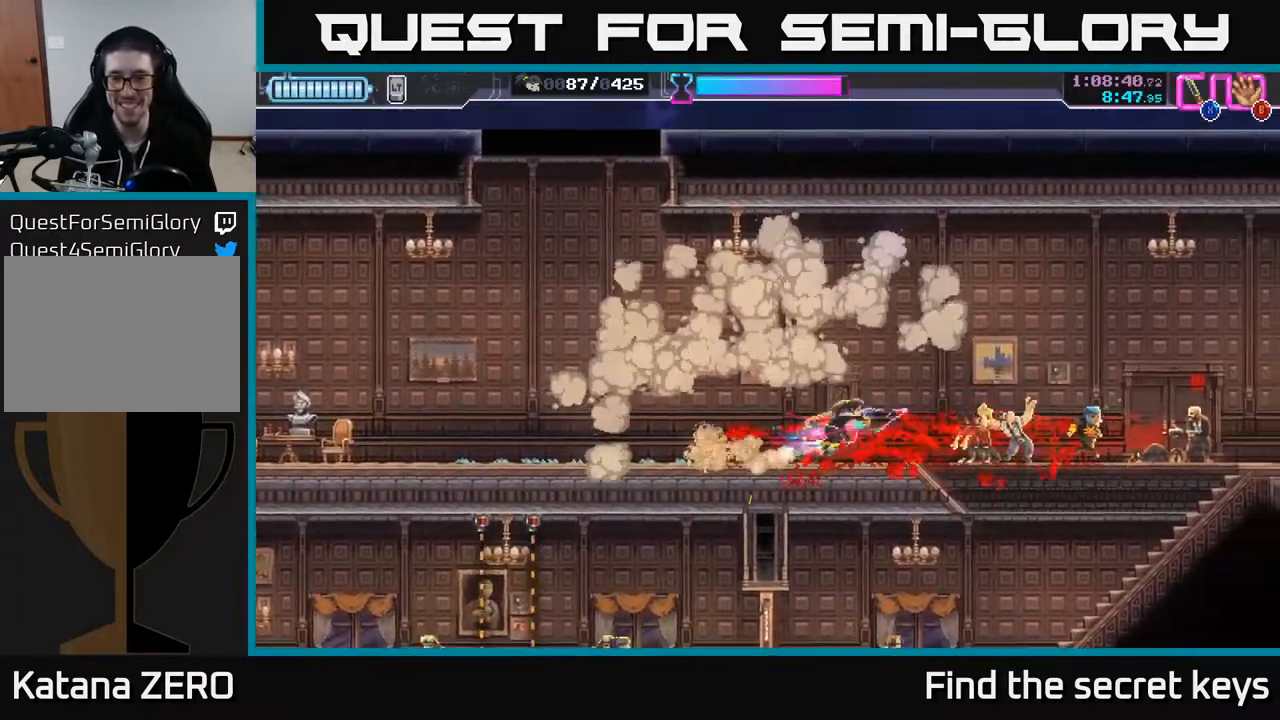
{"buttons": ["X"], "left_stick": "right", "right_stick": "center", "events": [[133, "R2", "down"], [367, "R2", "up"], [500, "X", "down"]]}
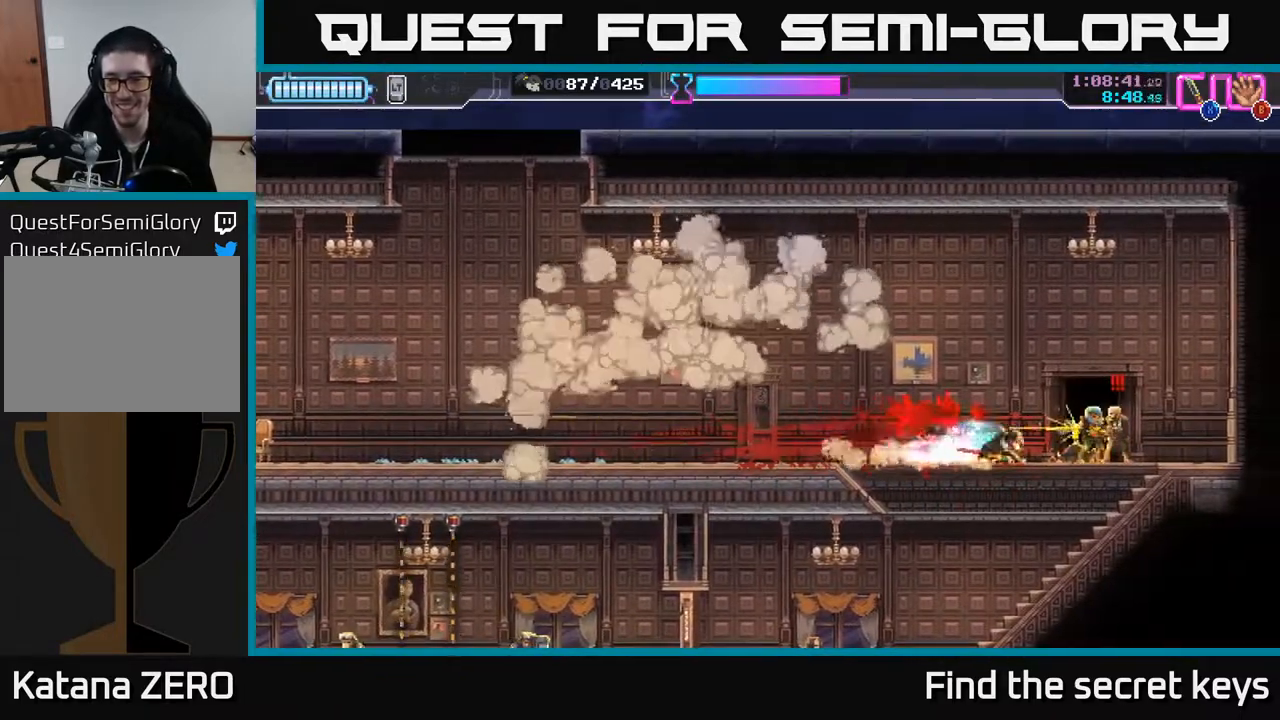
{"buttons": [], "left_stick": "down-left", "right_stick": "center", "events": [[83, "X", "up"], [167, "X", "down"], [233, "X", "up"], [317, "X", "down"], [367, "left_stick", "center"], [417, "X", "up"], [467, "left_stick", "down-left"]]}
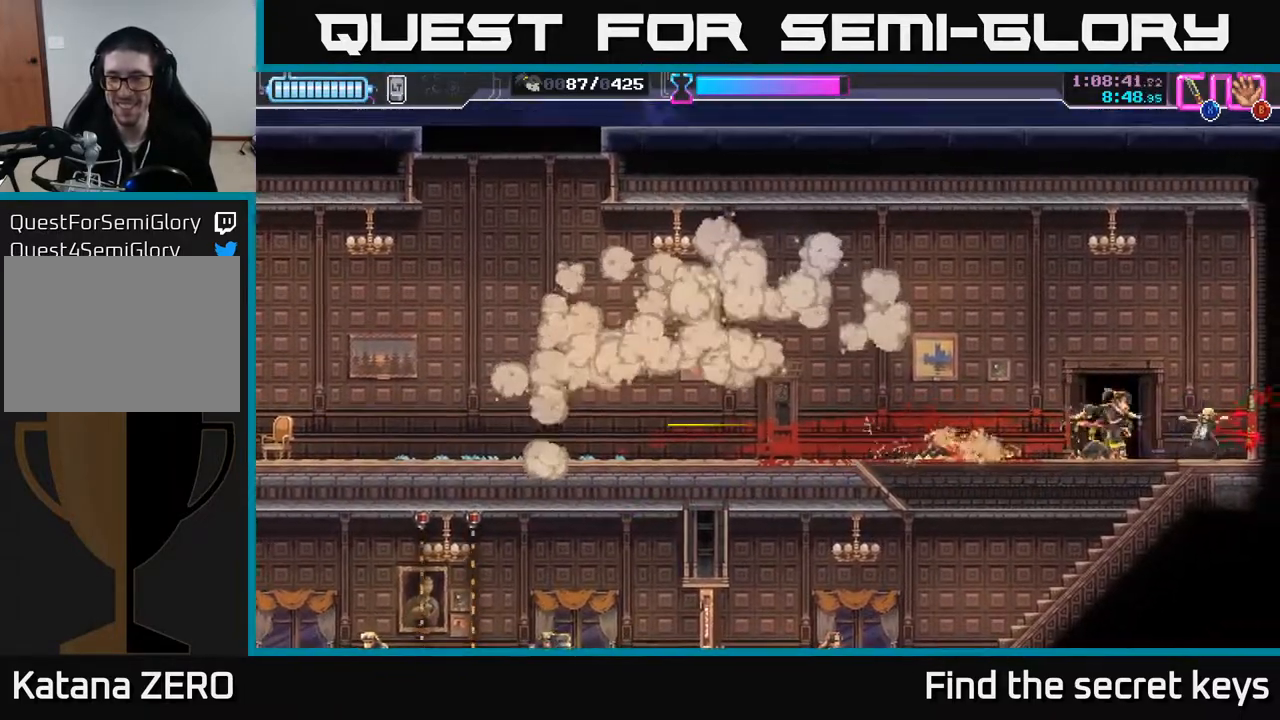
{"buttons": [], "left_stick": "left", "right_stick": "center", "events": [[233, "left_stick", "left"]]}
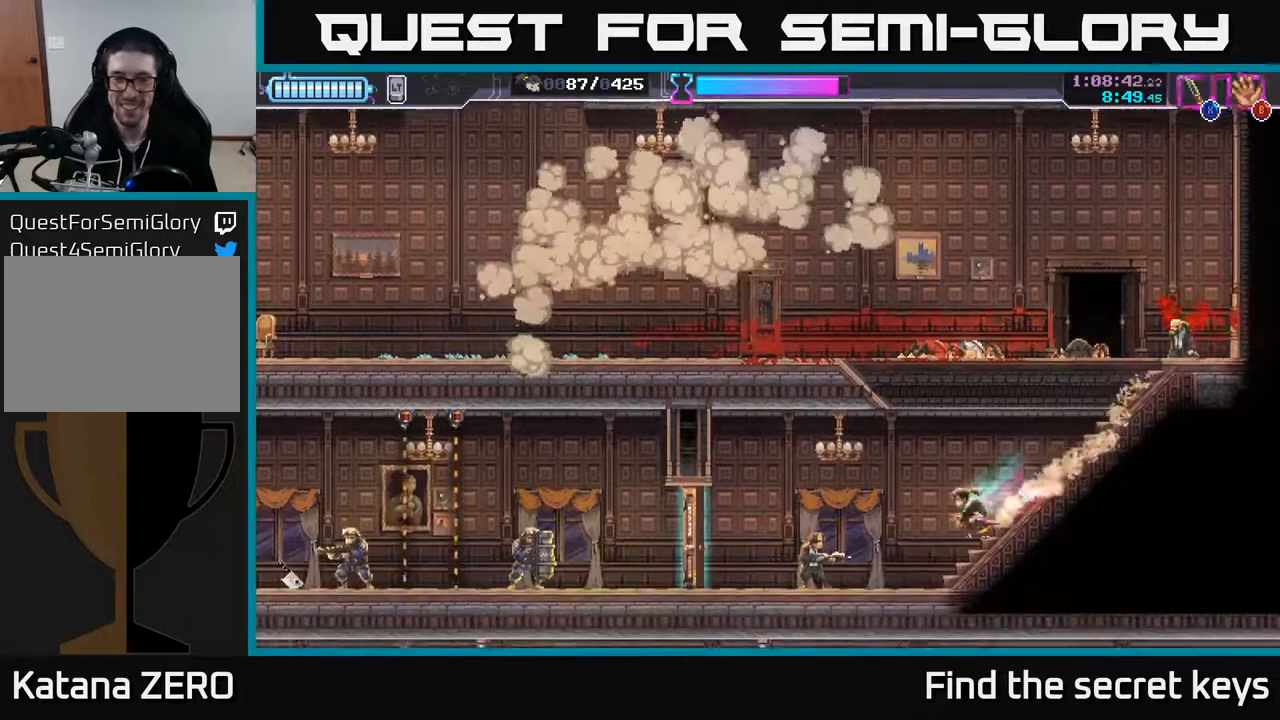
{"buttons": [], "left_stick": "left", "right_stick": "center", "events": [[283, "X", "down"], [350, "X", "up"]]}
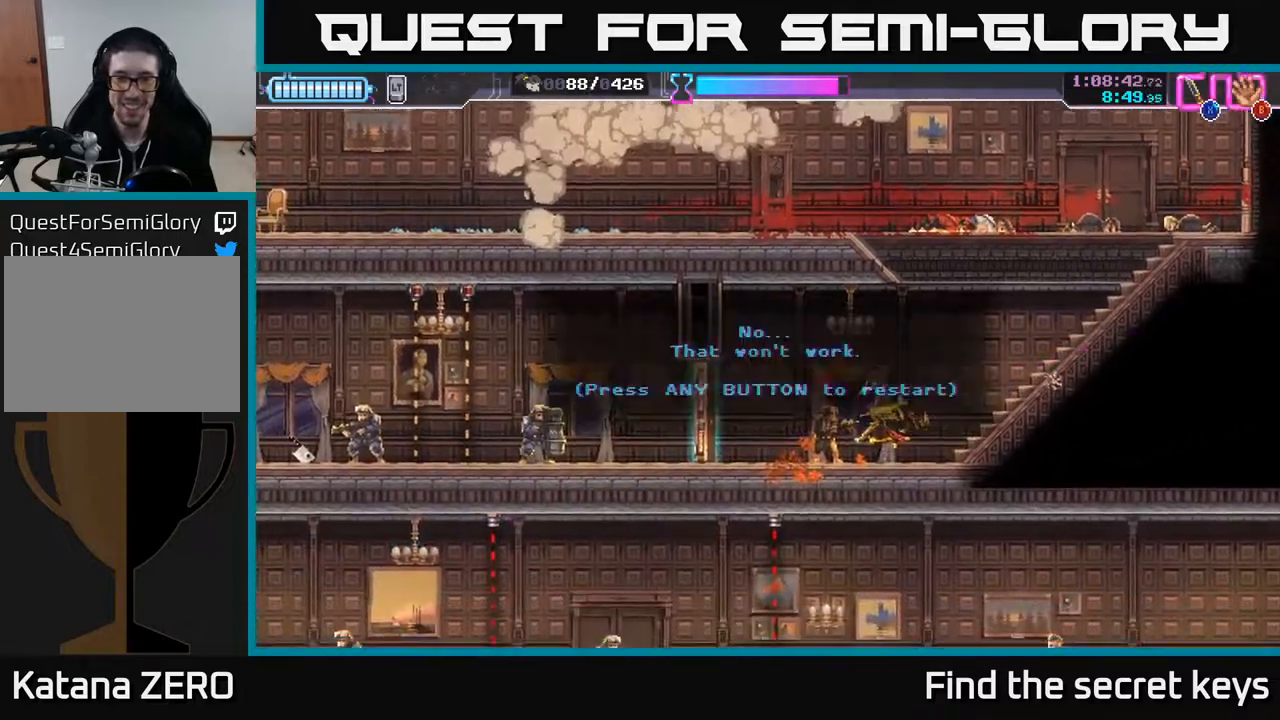
{"buttons": [], "left_stick": "center", "right_stick": "center", "events": [[167, "left_stick", "center"], [317, "A", "down"], [467, "A", "up"]]}
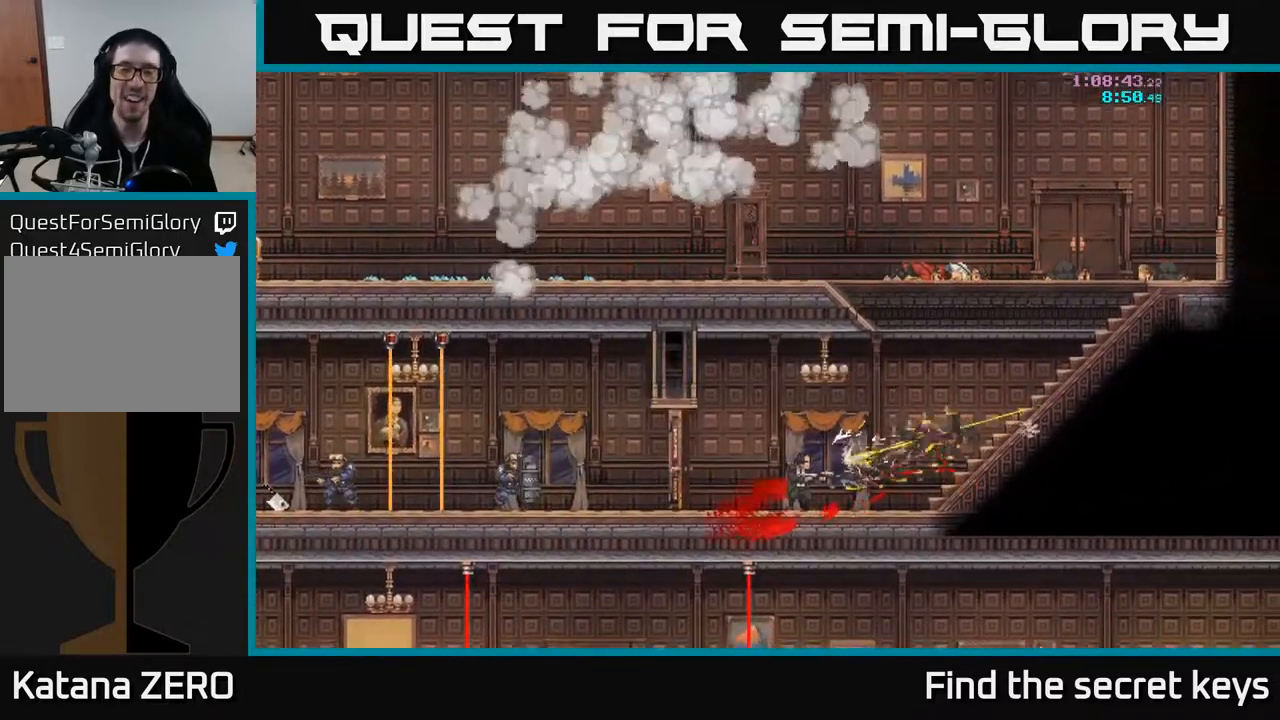
{"buttons": [], "left_stick": "right", "right_stick": "center", "events": [[250, "left_stick", "right"]]}
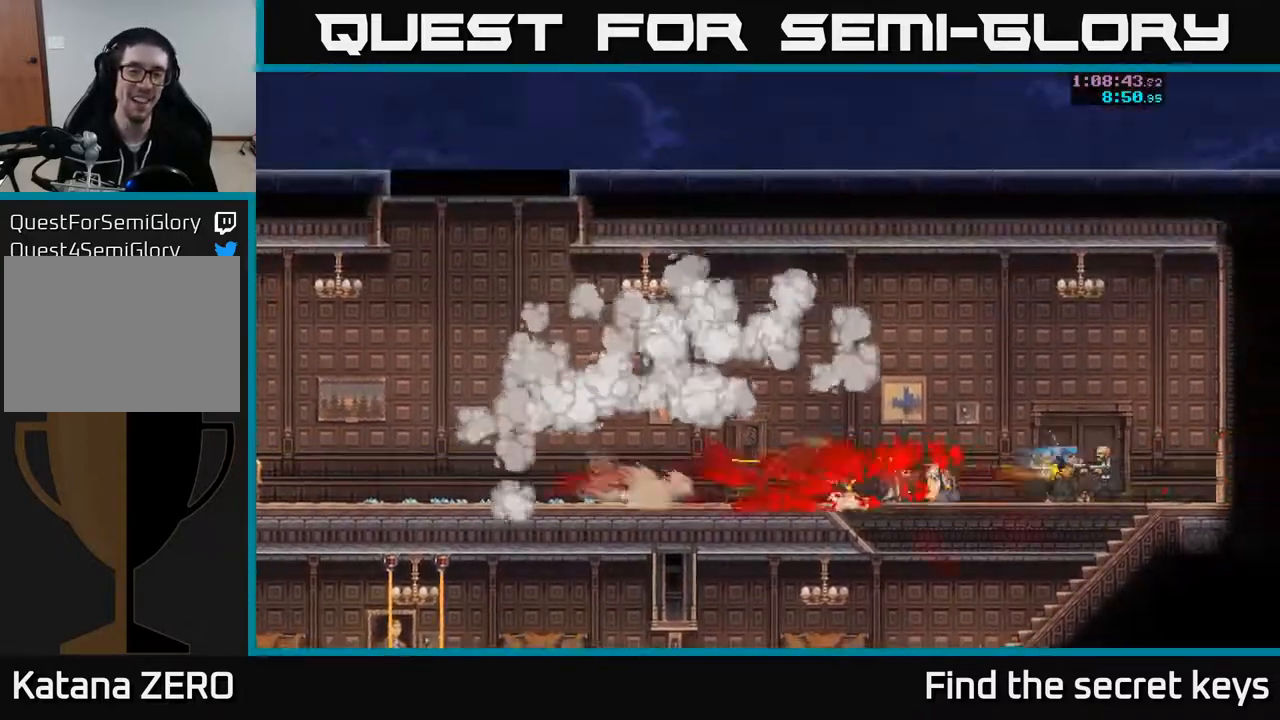
{"buttons": [], "left_stick": "right", "right_stick": "center", "events": [[50, "left_stick", "center"], [333, "left_stick", "right"]]}
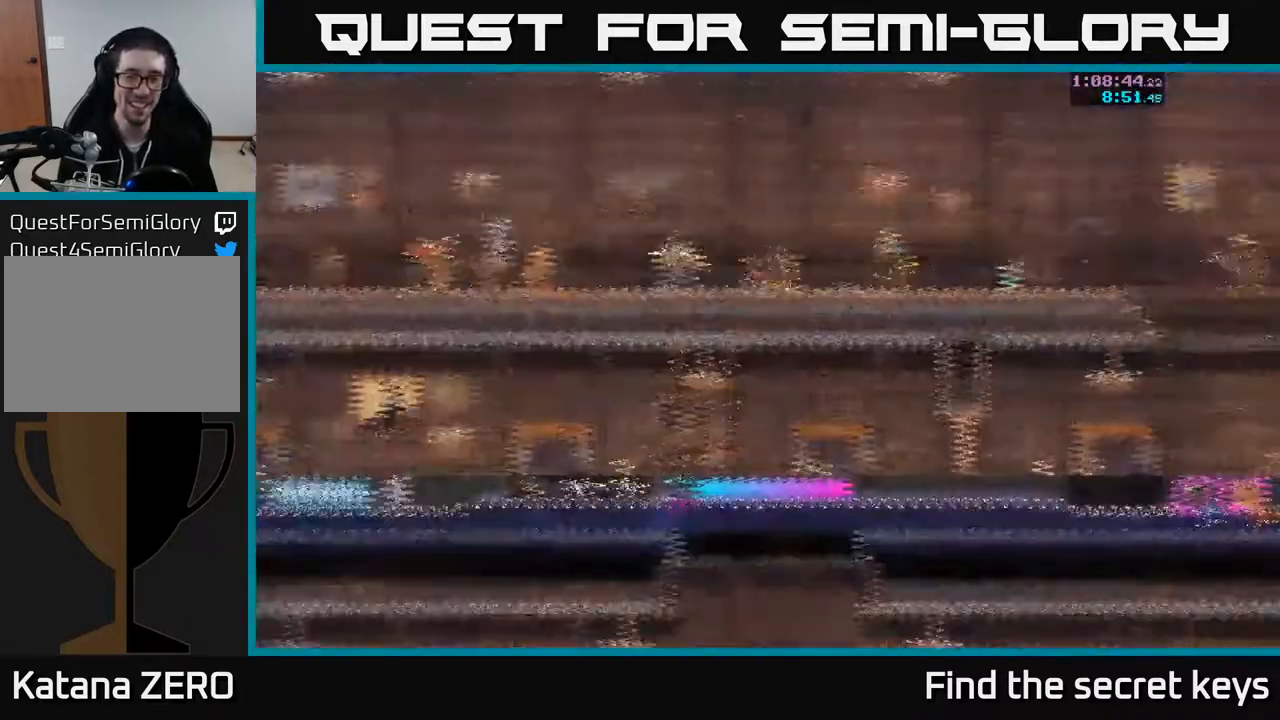
{"buttons": [], "left_stick": "right", "right_stick": "center", "events": []}
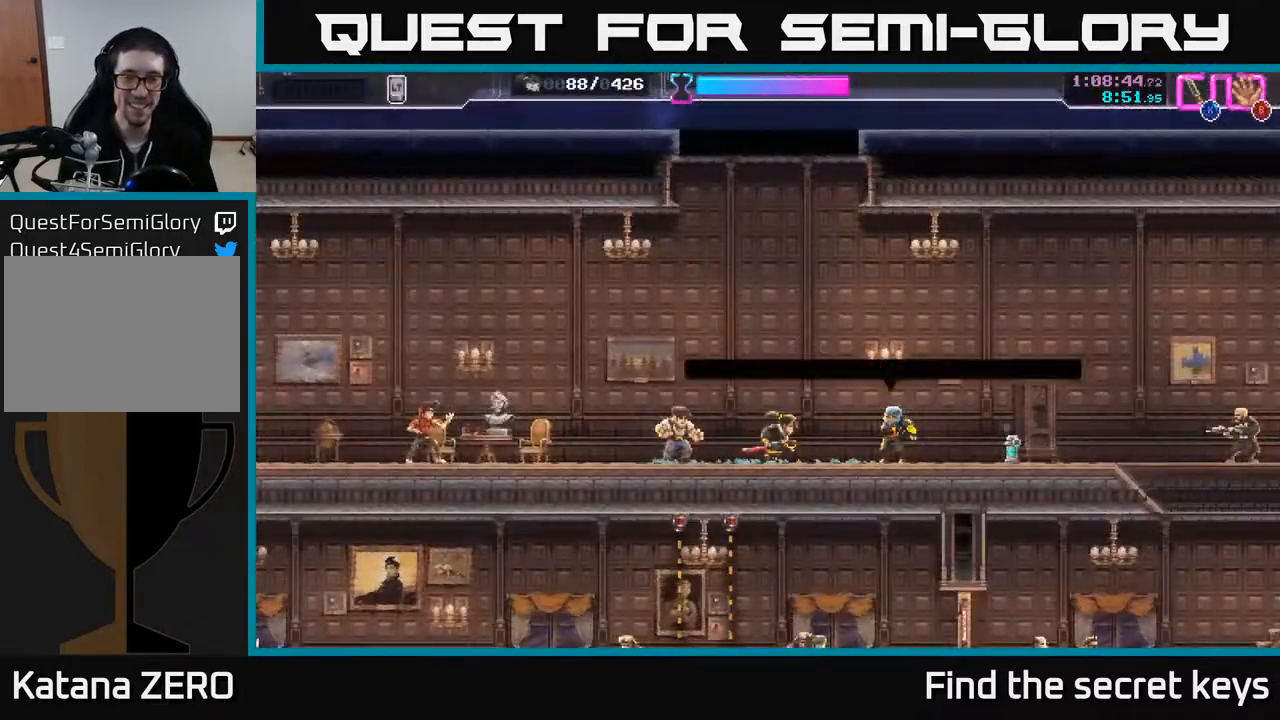
{"buttons": ["R2"], "left_stick": "right", "right_stick": "center", "events": [[217, "B", "down"], [283, "B", "up"], [367, "B", "down"], [417, "B", "up"], [500, "R2", "down"]]}
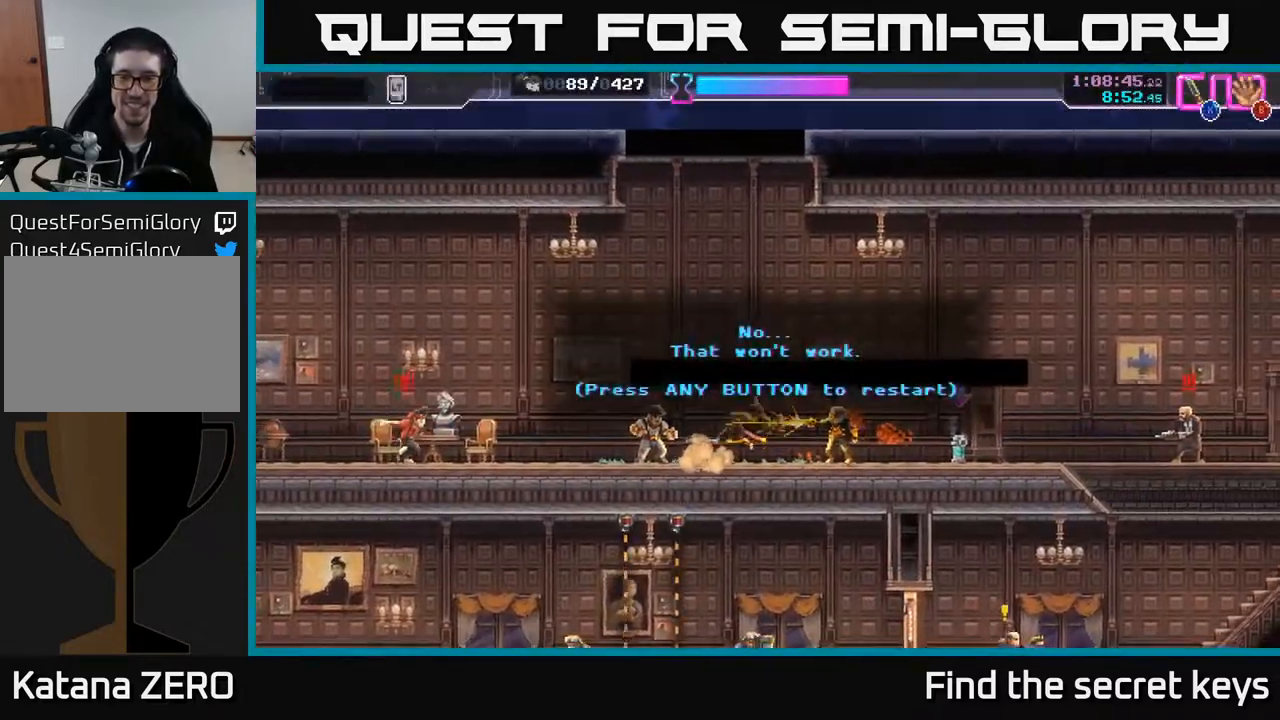
{"buttons": [], "left_stick": "center", "right_stick": "center", "events": [[67, "X", "down"], [67, "left_stick", "center"], [83, "A", "down"], [83, "R2", "up"], [100, "X", "up"], [217, "A", "up"], [283, "A", "down"], [383, "A", "up"]]}
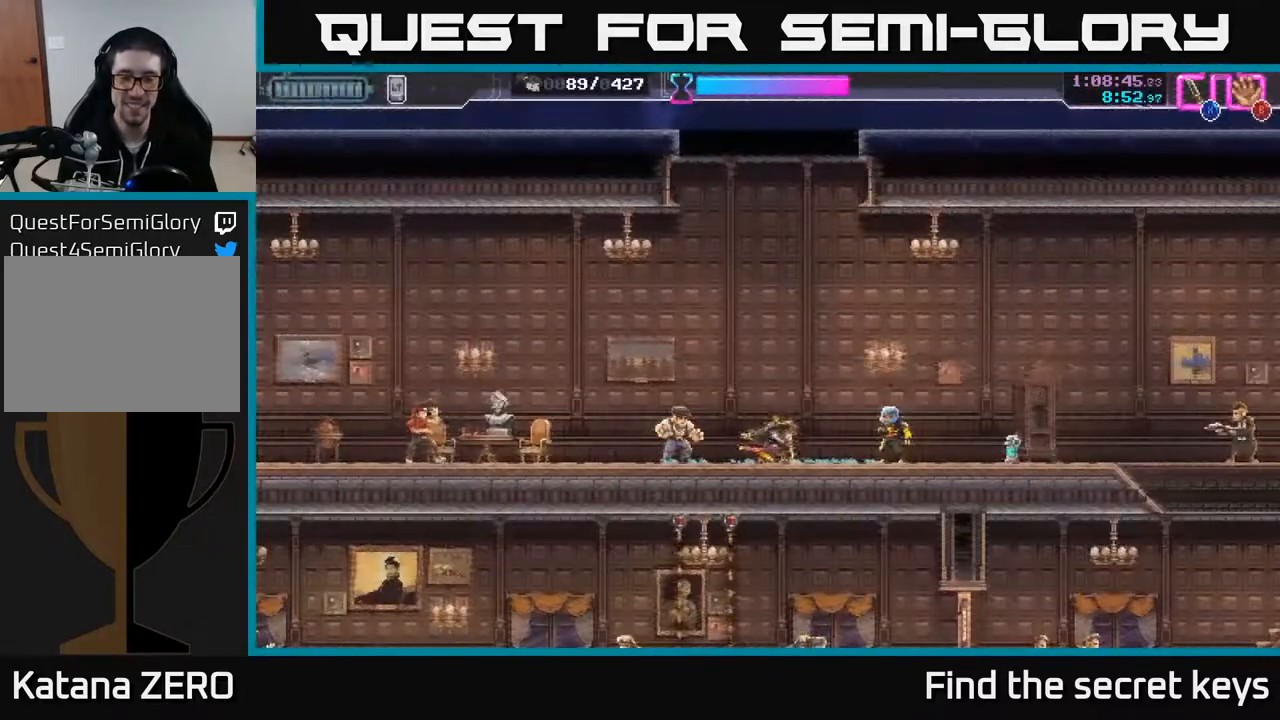
{"buttons": ["R2"], "left_stick": "right", "right_stick": "center", "events": [[267, "left_stick", "right"], [367, "R2", "down"]]}
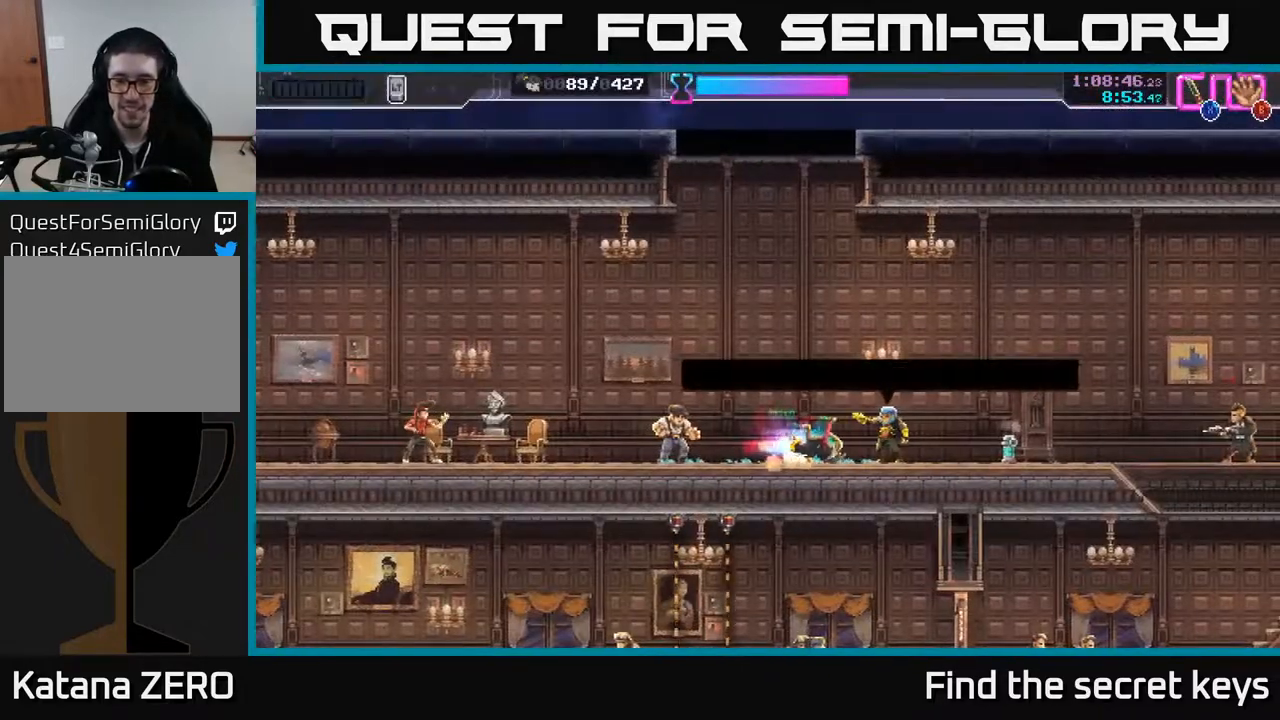
{"buttons": [], "left_stick": "right", "right_stick": "center", "events": [[100, "R2", "up"], [183, "B", "down"], [183, "left_stick", "down"], [250, "B", "up"], [350, "B", "down"], [383, "B", "up"], [450, "left_stick", "right"]]}
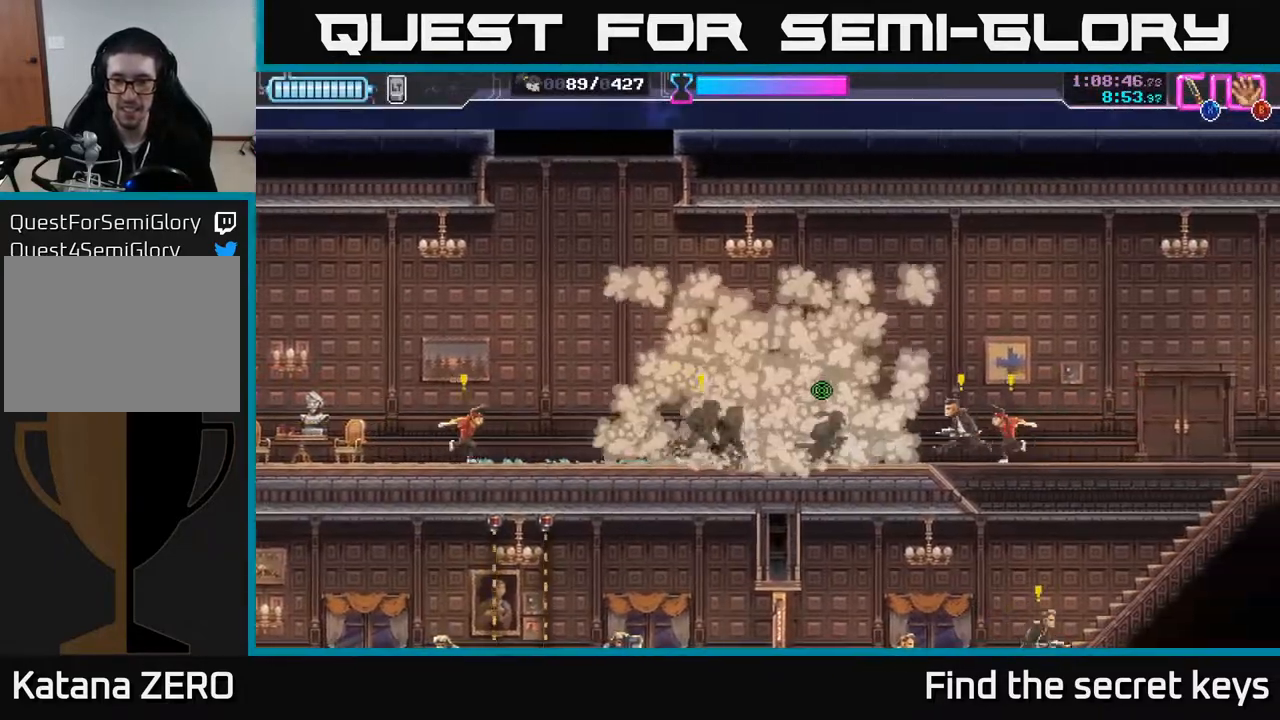
{"buttons": [], "left_stick": "right", "right_stick": "center", "events": [[100, "X", "down"], [167, "X", "up"], [283, "X", "down"], [350, "X", "up"], [483, "X", "down"], [500, "X", "up"]]}
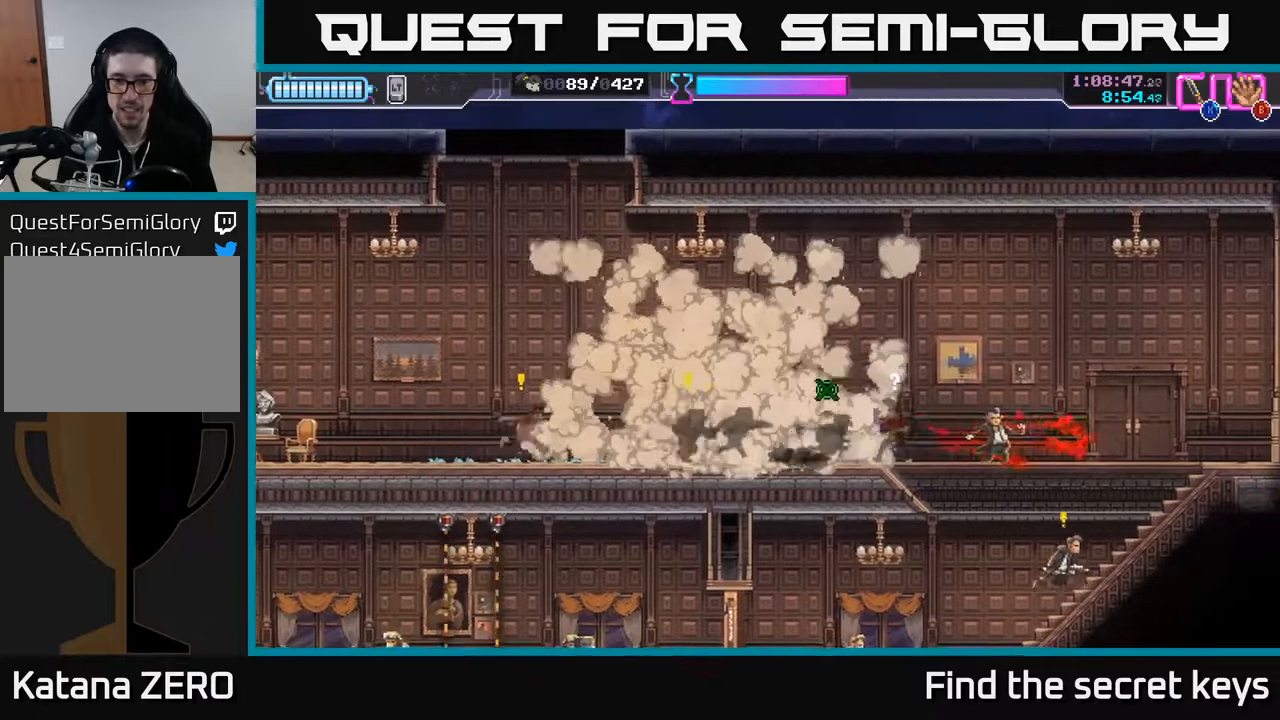
{"buttons": ["A", "X"], "left_stick": "right", "right_stick": "center", "events": [[50, "left_stick", "up"], [100, "left_stick", "left"], [150, "X", "down"], [283, "X", "up"], [300, "X", "down"], [400, "A", "down"], [417, "X", "up"], [483, "X", "down"], [483, "left_stick", "right"]]}
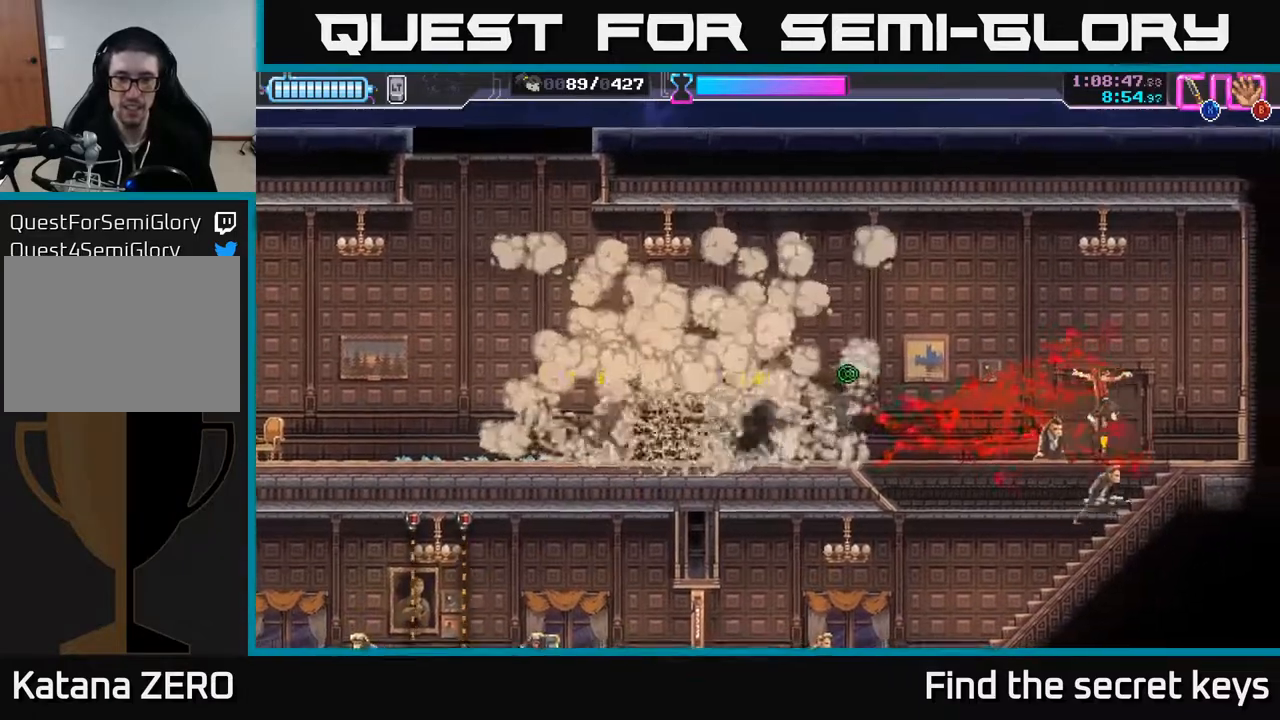
{"buttons": ["X"], "left_stick": "down", "right_stick": "center", "events": [[67, "X", "up"], [150, "X", "down"], [150, "left_stick", "up-left"], [200, "X", "up"], [267, "X", "down"], [283, "left_stick", "down"], [300, "A", "up"], [333, "A", "down"], [367, "X", "up"], [433, "X", "down"], [467, "A", "up"]]}
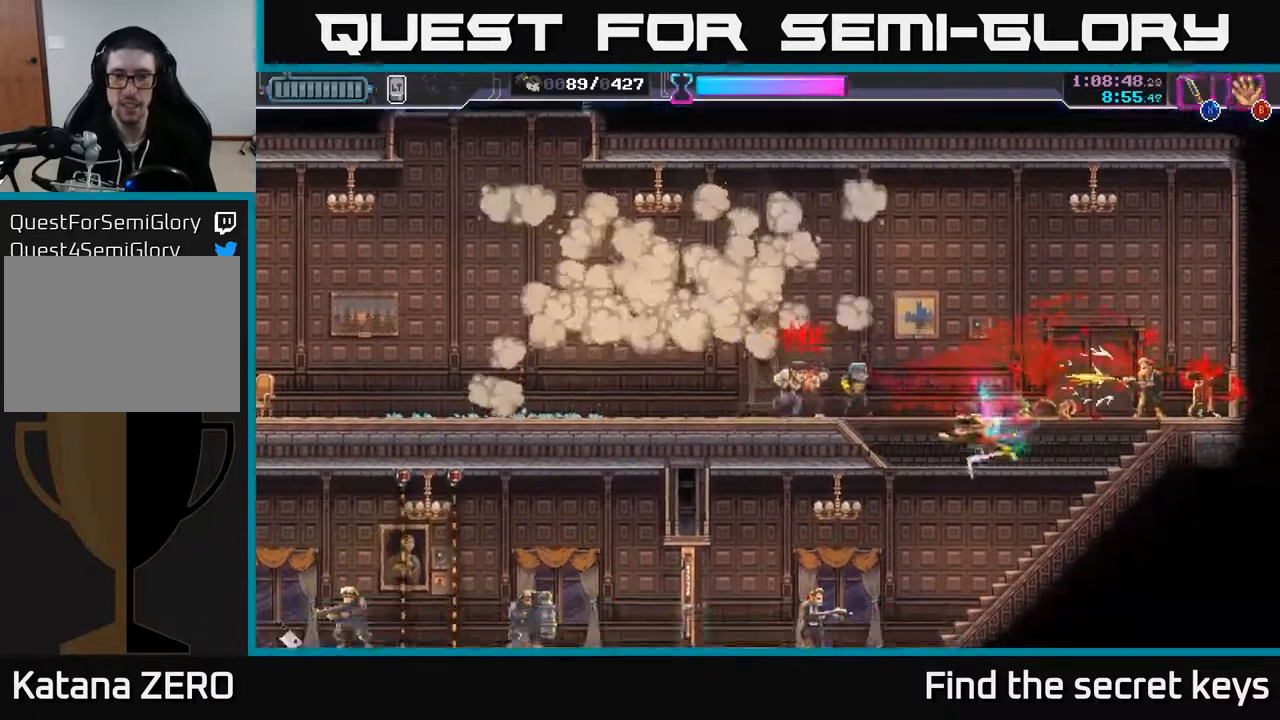
{"buttons": [], "left_stick": "left", "right_stick": "center", "events": [[33, "X", "up"], [83, "X", "down"], [183, "X", "up"], [267, "left_stick", "left"], [367, "left_stick", "up-left"], [467, "left_stick", "left"]]}
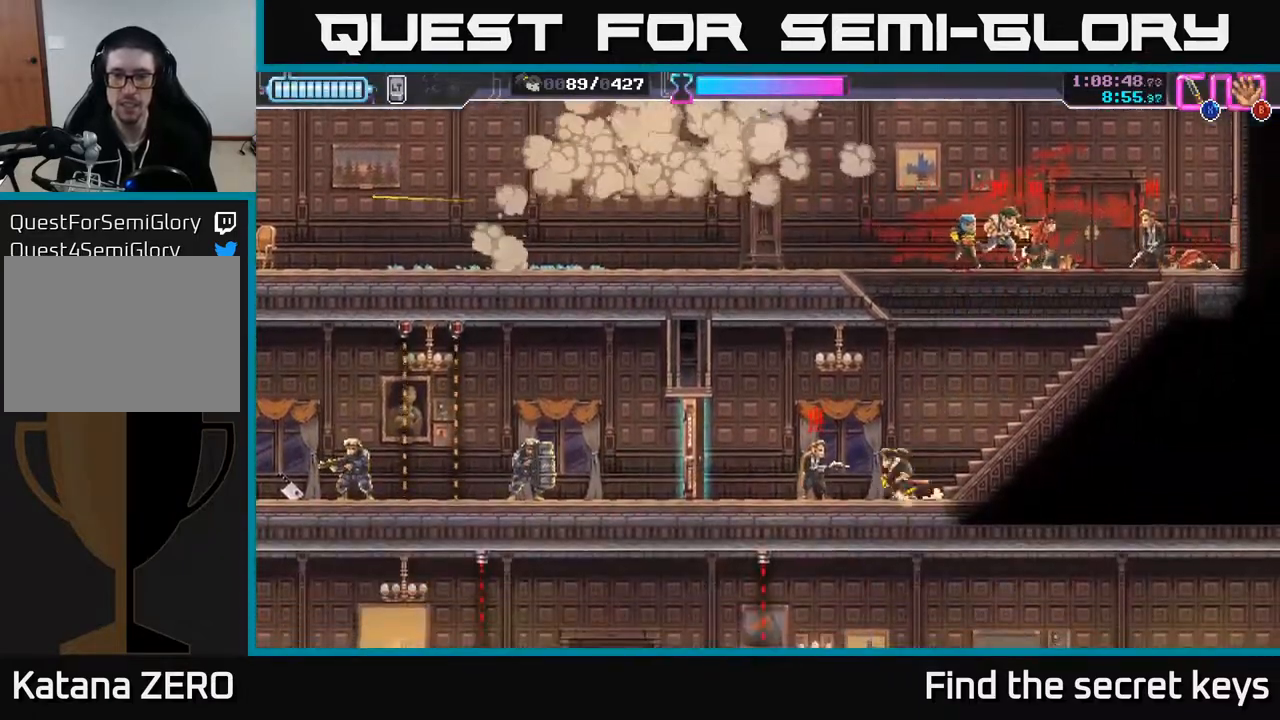
{"buttons": [], "left_stick": "right", "right_stick": "center", "events": [[17, "X", "down"], [100, "X", "up"], [250, "left_stick", "right"]]}
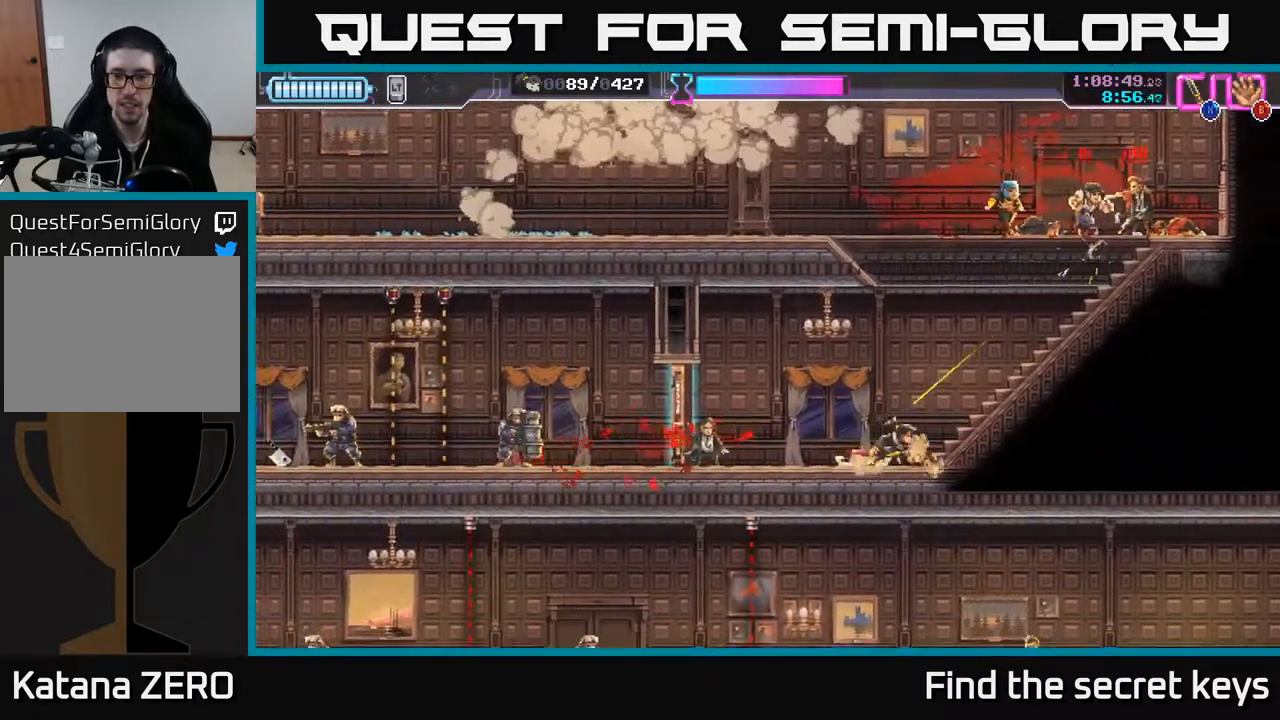
{"buttons": [], "left_stick": "center", "right_stick": "center", "events": [[33, "R2", "down"], [233, "R2", "up"], [300, "R2", "down"], [417, "R2", "up"], [467, "left_stick", "center"]]}
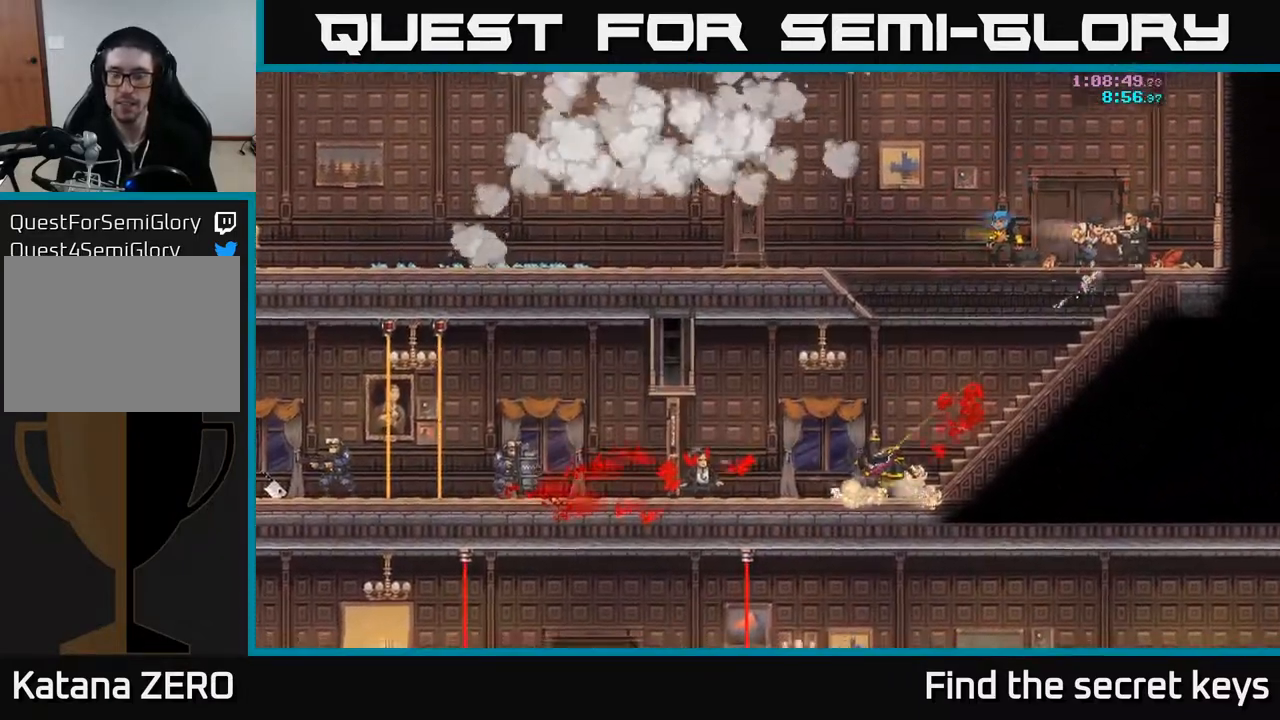
{"buttons": [], "left_stick": "right", "right_stick": "center", "events": [[83, "A", "down"], [250, "A", "up"], [250, "left_stick", "right"]]}
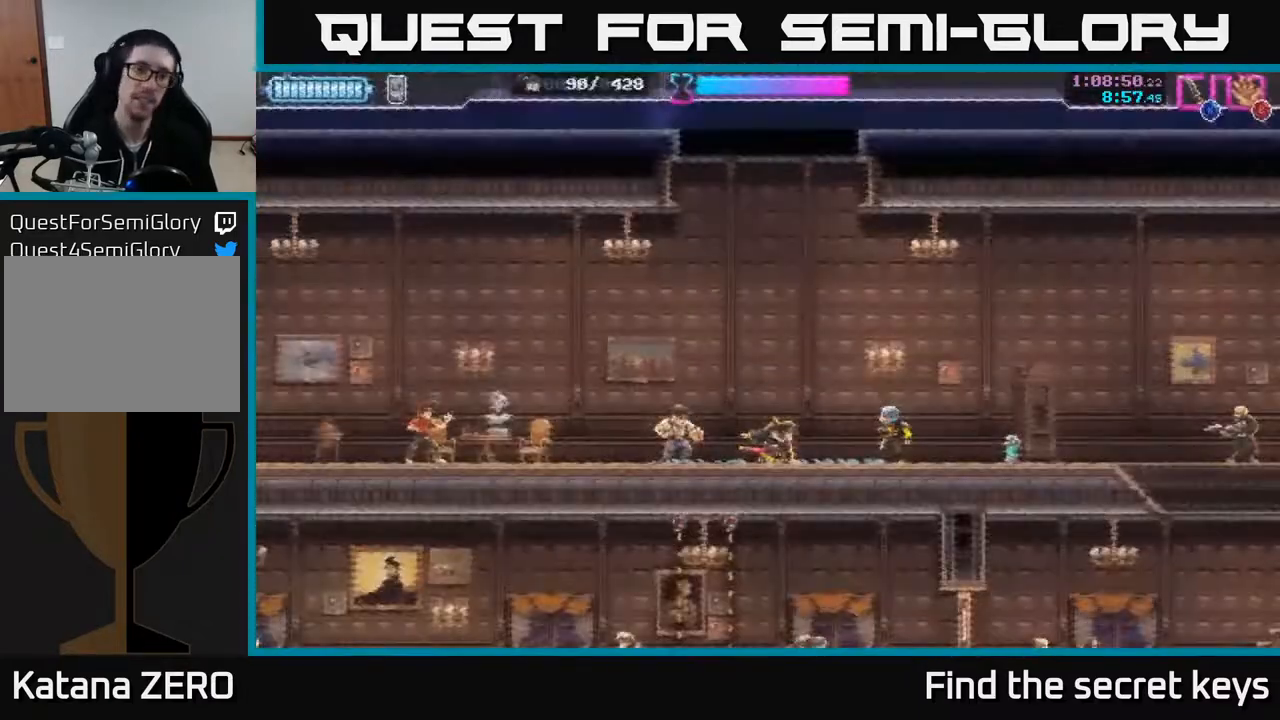
{"buttons": [], "left_stick": "right", "right_stick": "center", "events": [[250, "R2", "down"], [483, "R2", "up"]]}
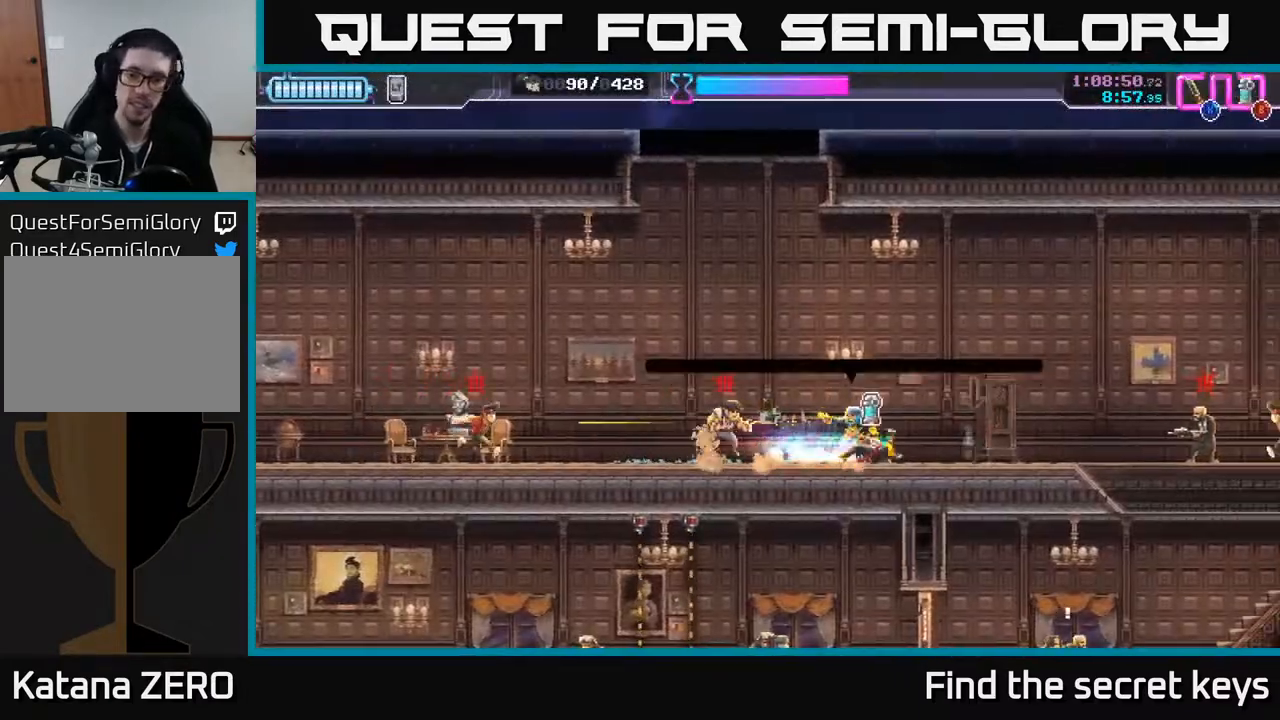
{"buttons": ["X"], "left_stick": "right", "right_stick": "center", "events": [[83, "B", "down"], [150, "B", "up"], [150, "left_stick", "down"], [317, "left_stick", "right"], [483, "X", "down"]]}
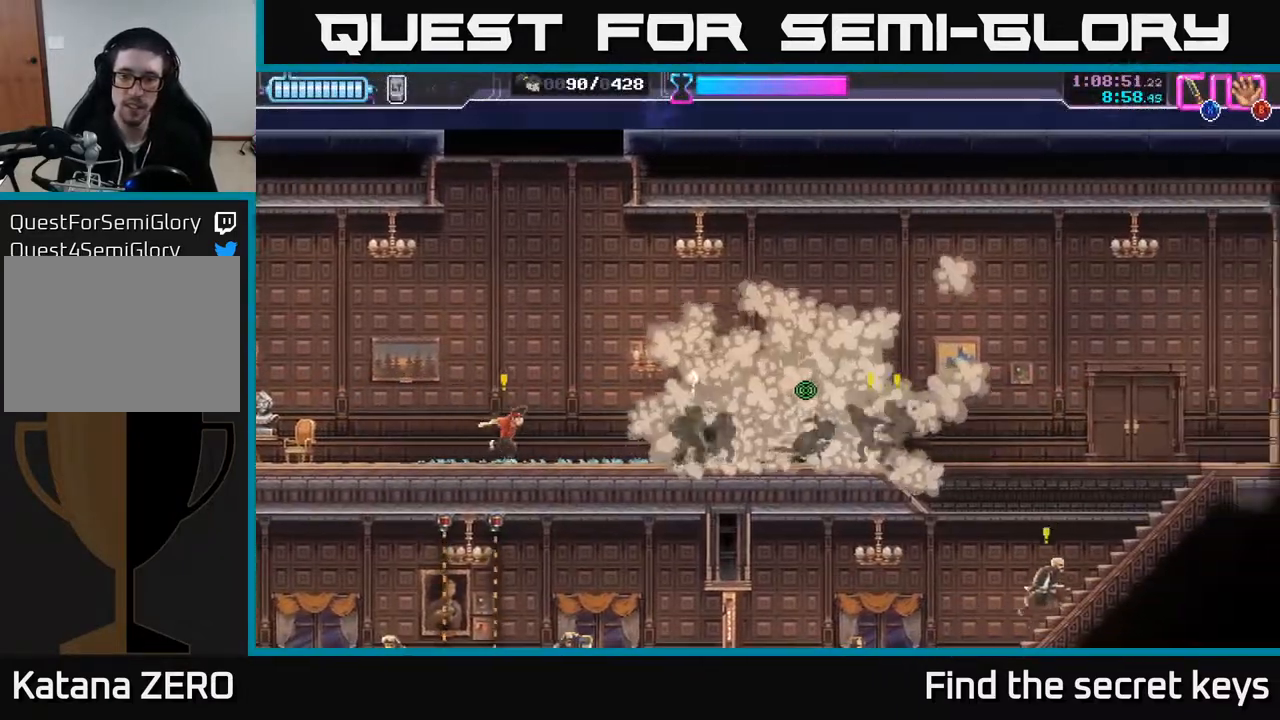
{"buttons": ["X"], "left_stick": "left", "right_stick": "center", "events": [[67, "X", "up"], [117, "X", "down"], [200, "X", "up"], [300, "left_stick", "up-left"], [333, "X", "down"], [350, "left_stick", "left"], [417, "X", "up"], [467, "X", "down"]]}
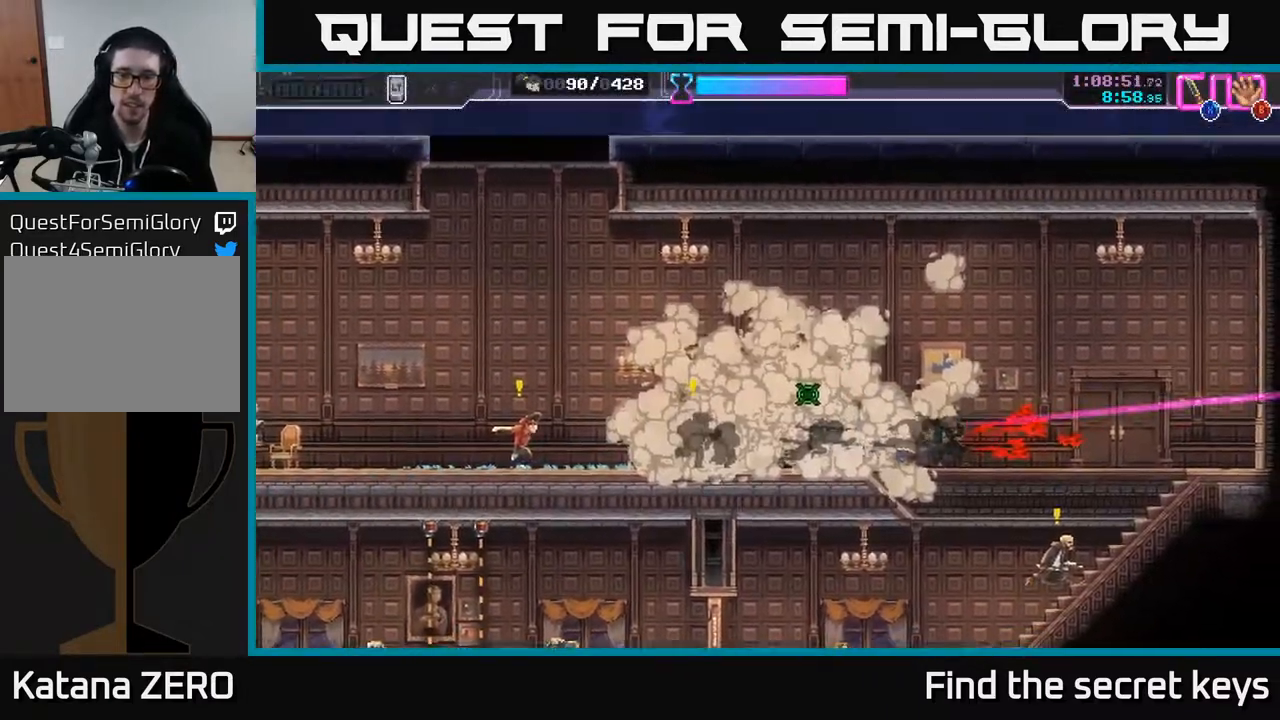
{"buttons": [], "left_stick": "left", "right_stick": "center", "events": [[50, "X", "up"], [100, "X", "down"], [167, "X", "up"], [233, "X", "down"], [233, "left_stick", "center"], [317, "X", "up"], [317, "left_stick", "left"], [383, "X", "down"], [483, "X", "up"]]}